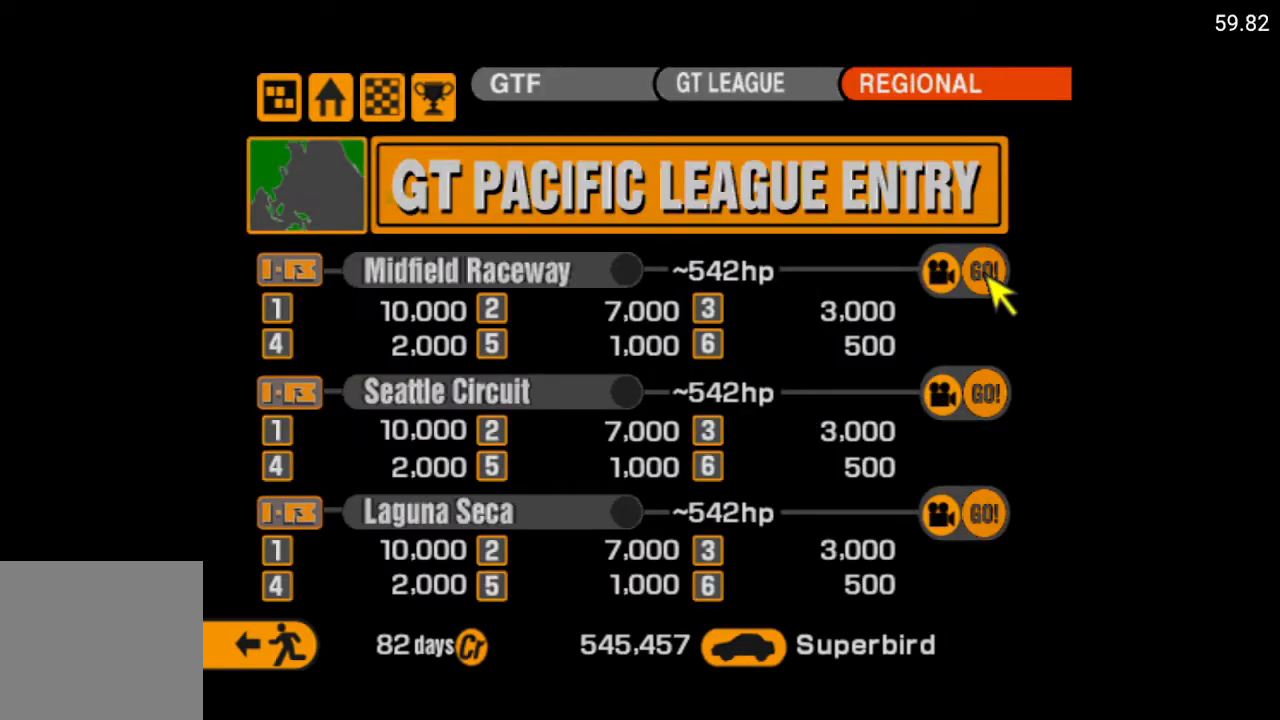
Gameplay with a controller (Xbox layout); each line is a JSON object with the inputs held at the frame after it. "events" lists button and stick changes between this image and that frame as [ms after this image, input, new state], when the widget could be followed in between.
{"buttons": [], "left_stick": "center", "right_stick": "center", "events": []}
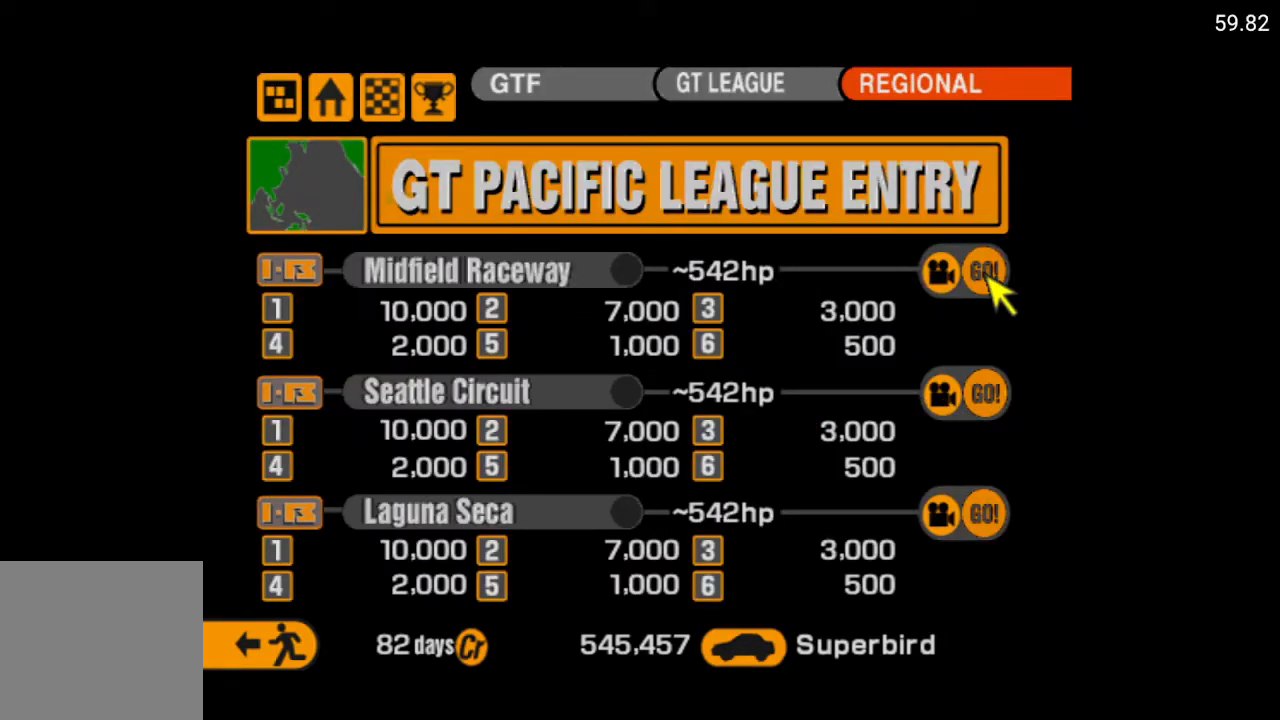
{"buttons": [], "left_stick": "center", "right_stick": "center", "events": []}
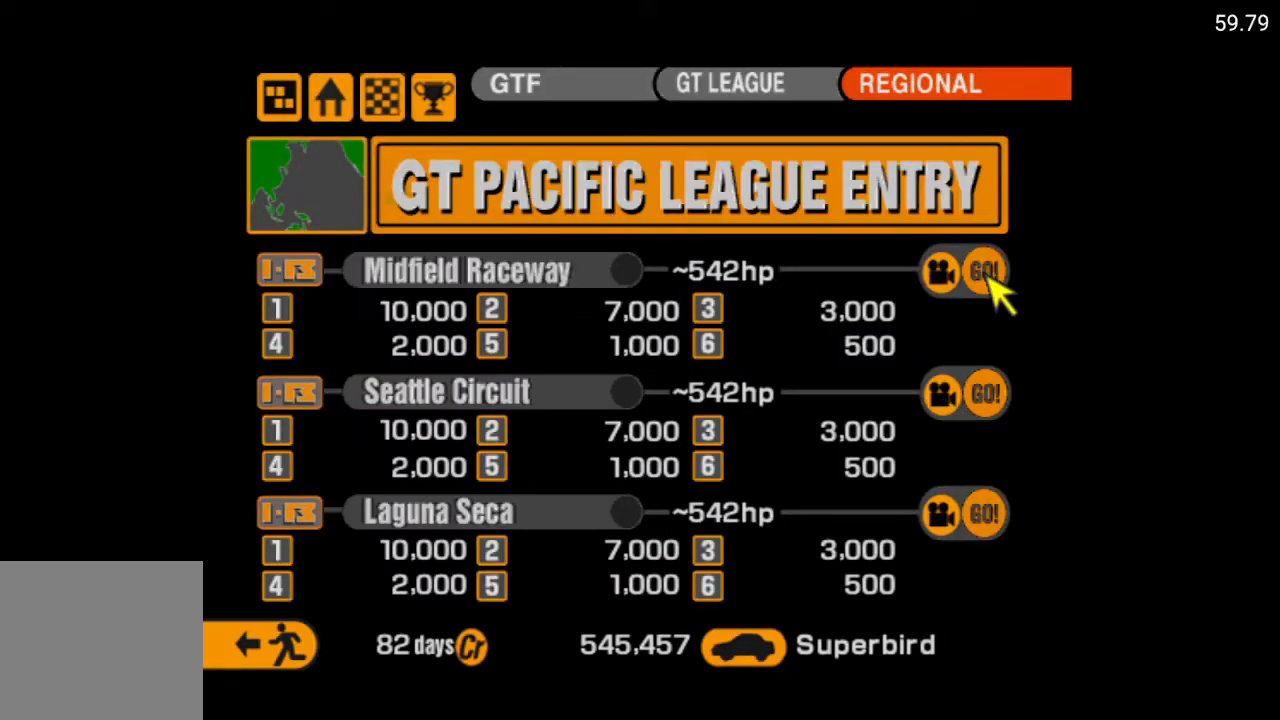
{"buttons": [], "left_stick": "center", "right_stick": "center", "events": []}
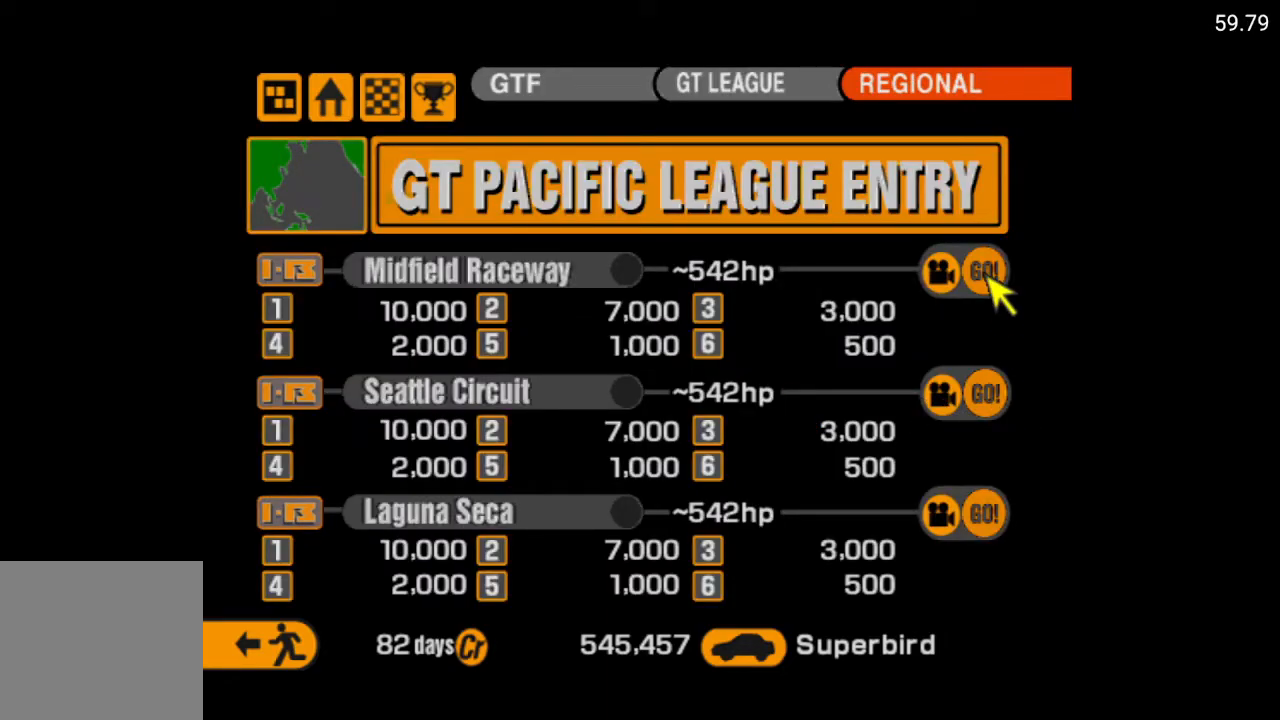
{"buttons": ["A"], "left_stick": "center", "right_stick": "center", "events": [[400, "A", "down"]]}
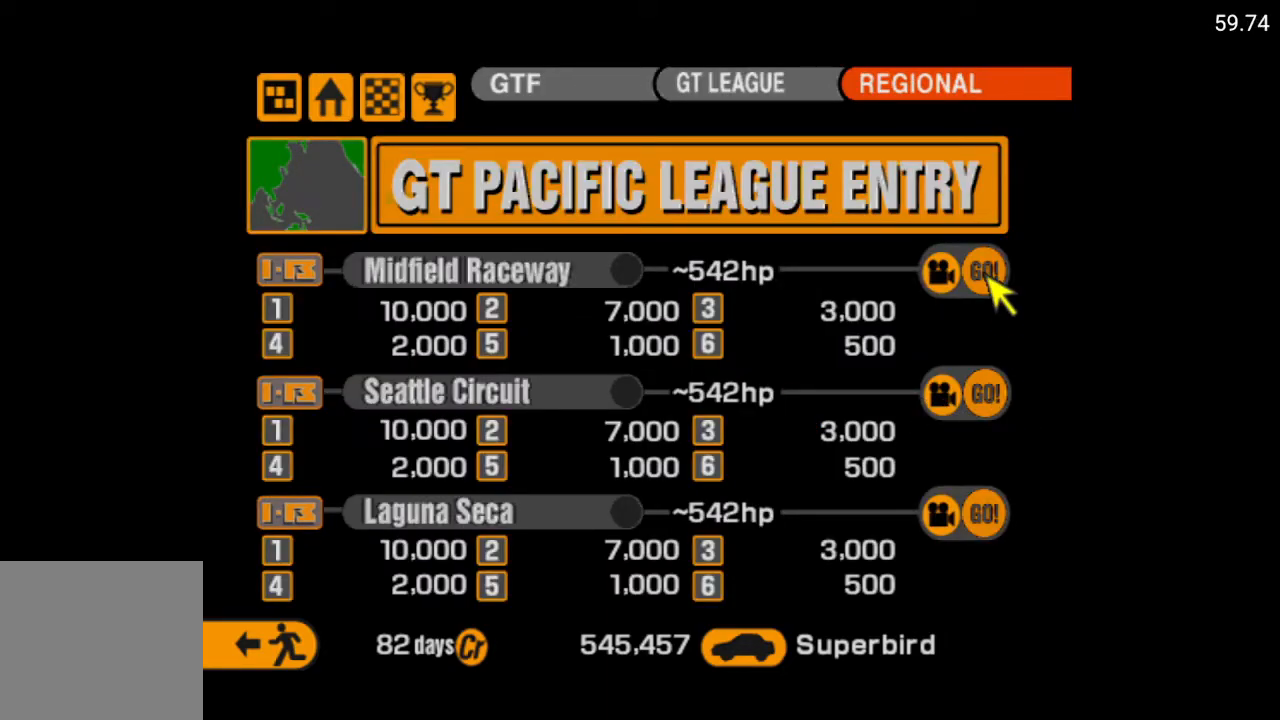
{"buttons": [], "left_stick": "center", "right_stick": "center", "events": [[67, "A", "up"]]}
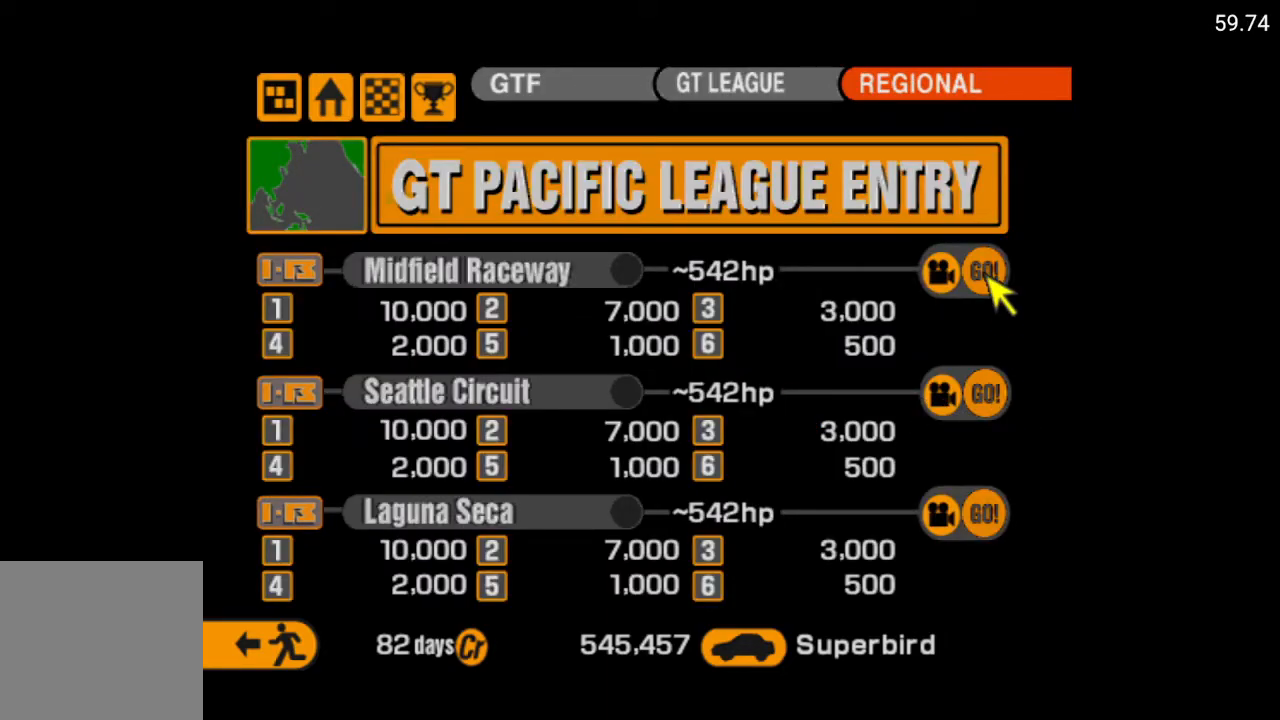
{"buttons": [], "left_stick": "center", "right_stick": "center", "events": []}
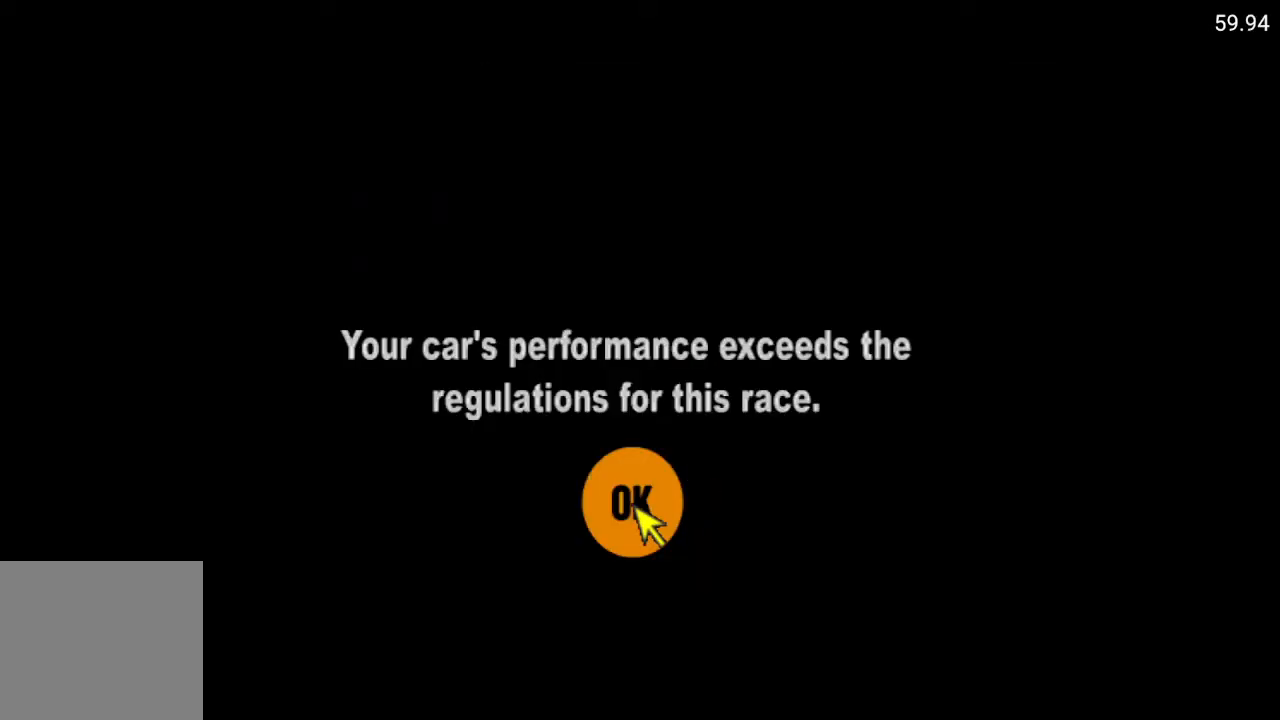
{"buttons": [], "left_stick": "center", "right_stick": "center", "events": [[50, "DPAD_LEFT", "down"], [117, "DPAD_LEFT", "up"]]}
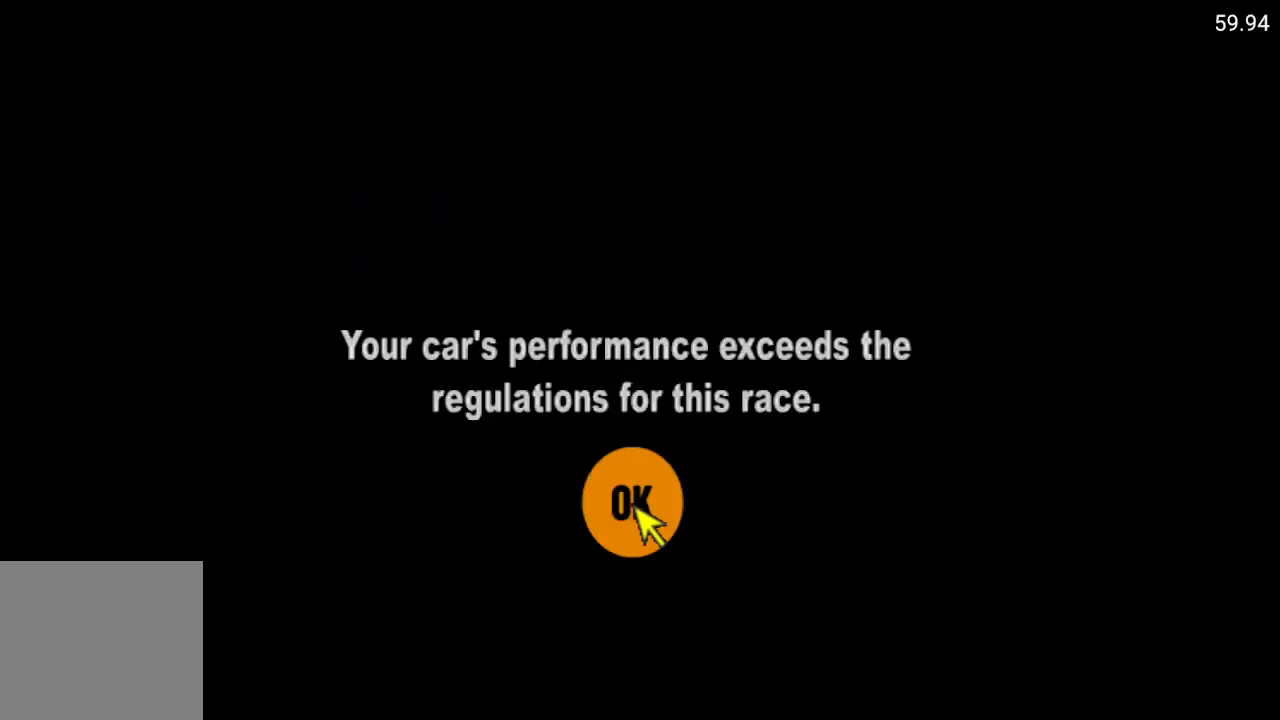
{"buttons": ["A"], "left_stick": "center", "right_stick": "center", "events": [[400, "A", "down"]]}
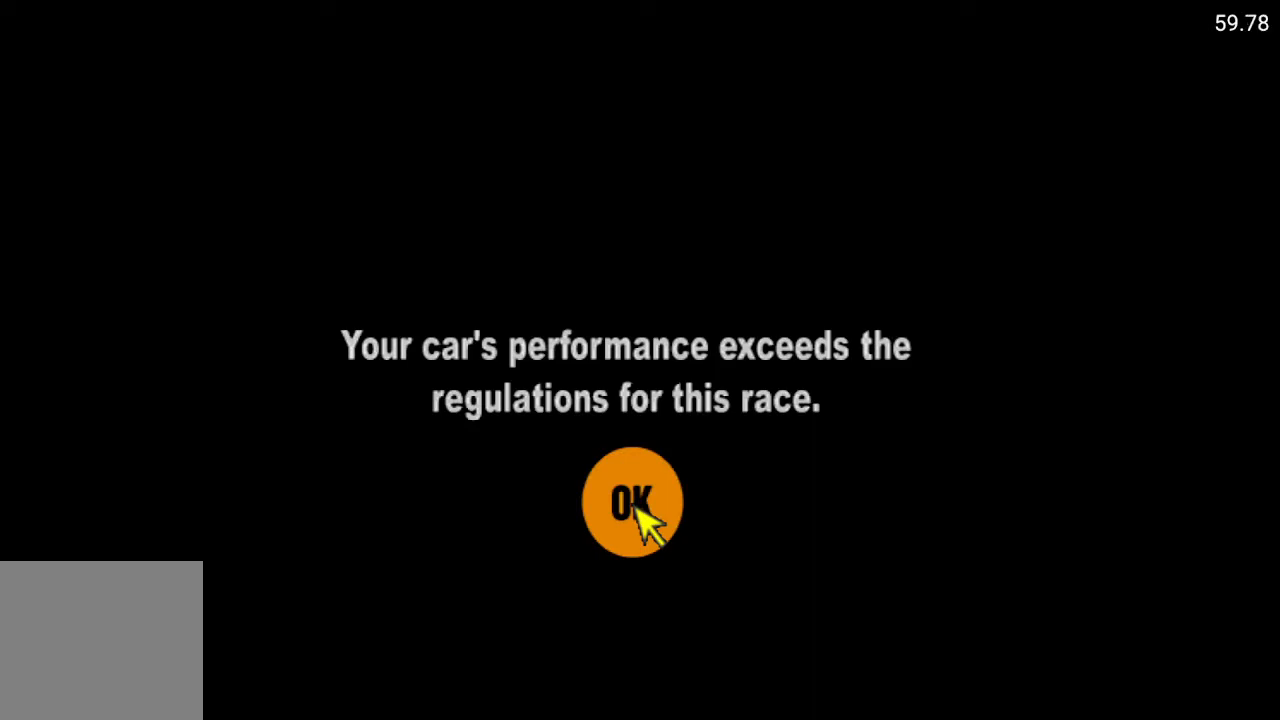
{"buttons": [], "left_stick": "center", "right_stick": "center", "events": [[67, "A", "up"]]}
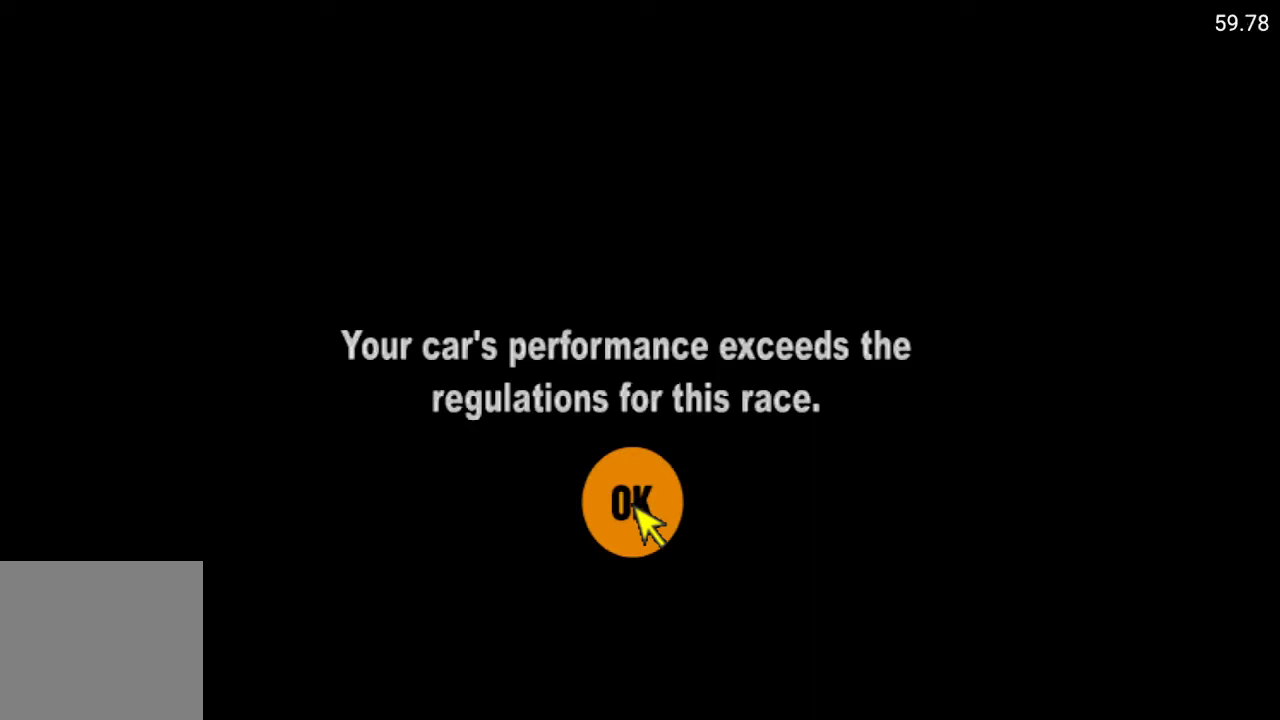
{"buttons": [], "left_stick": "center", "right_stick": "center", "events": []}
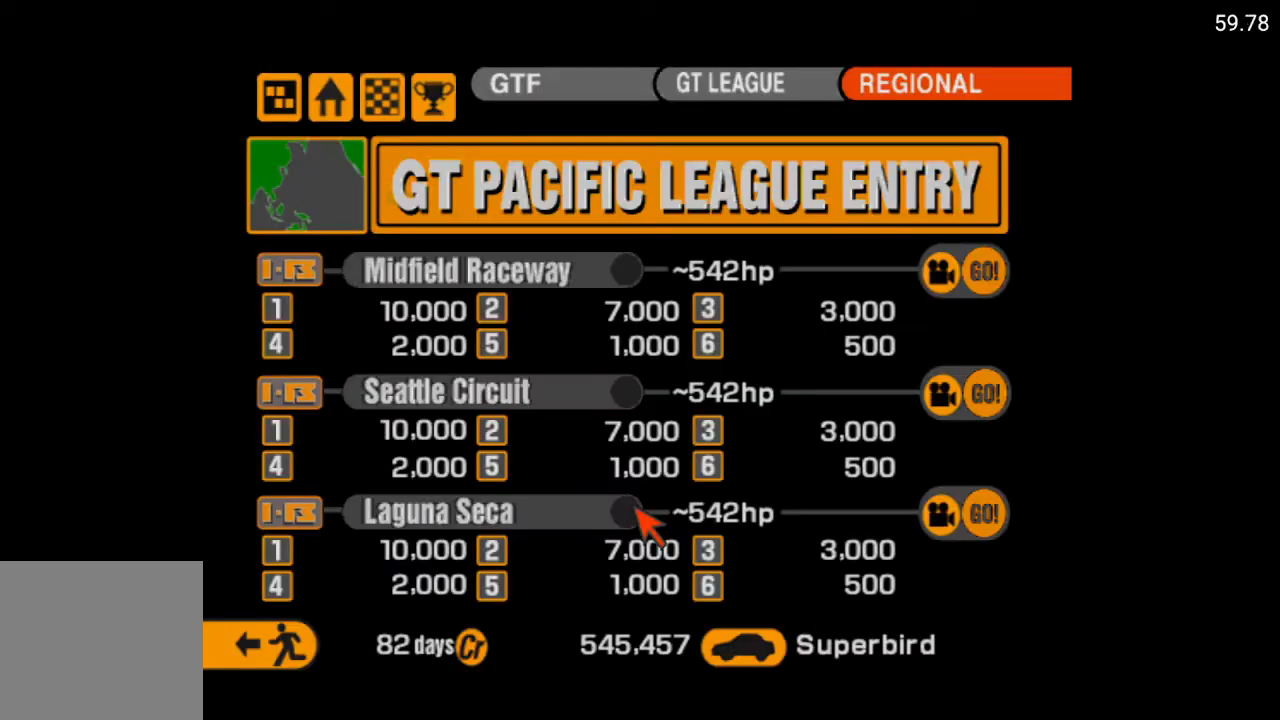
{"buttons": ["DPAD_LEFT"], "left_stick": "center", "right_stick": "center", "events": [[450, "DPAD_LEFT", "down"]]}
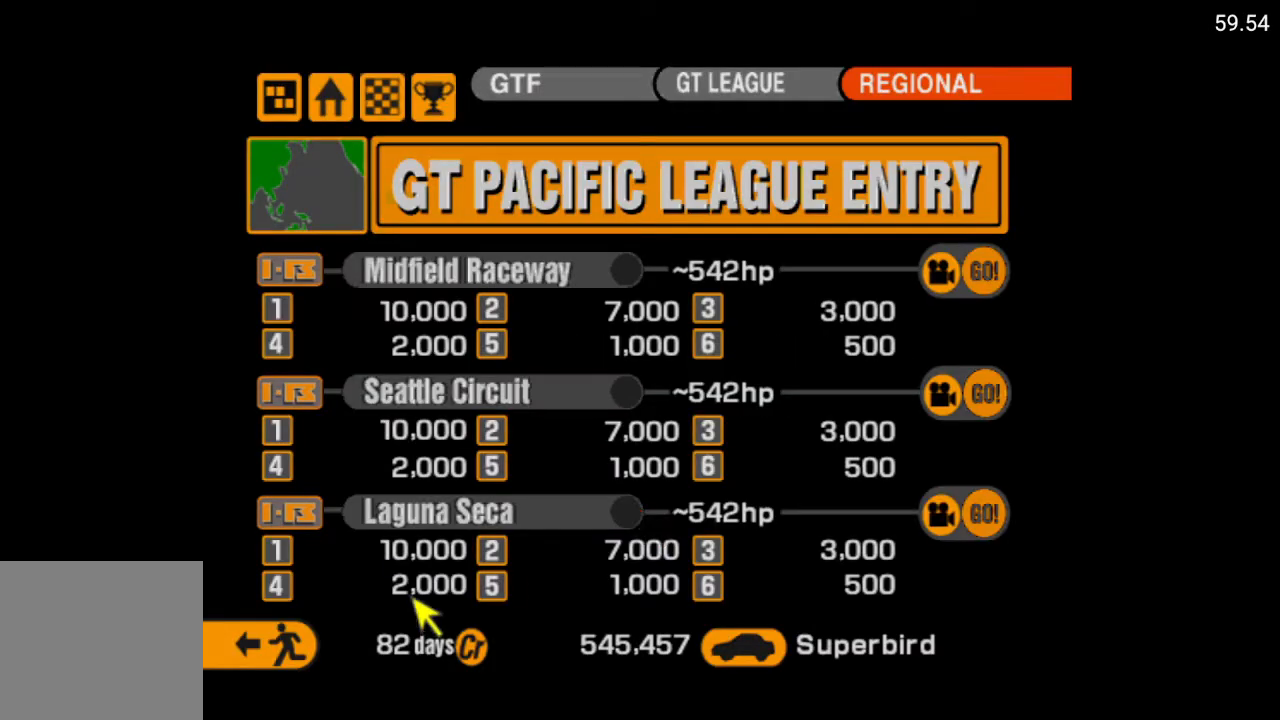
{"buttons": [], "left_stick": "center", "right_stick": "center", "events": [[67, "DPAD_LEFT", "up"], [383, "DPAD_UP", "down"], [467, "DPAD_UP", "up"]]}
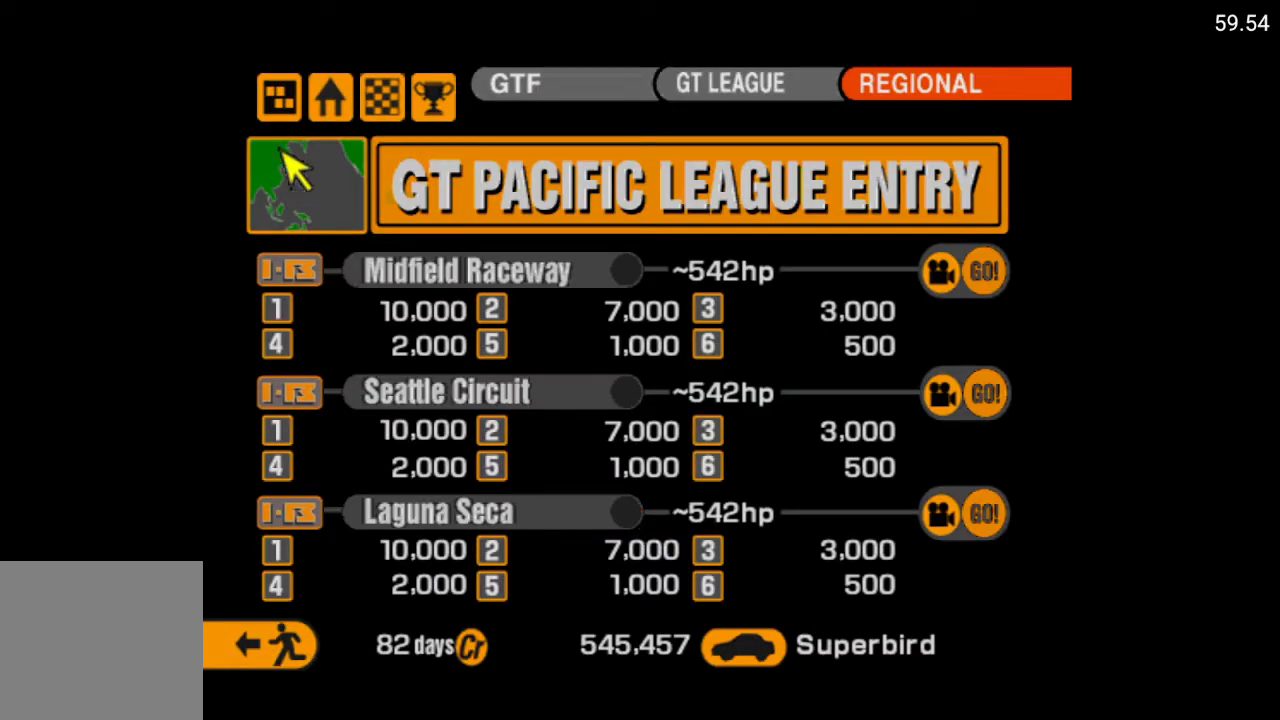
{"buttons": [], "left_stick": "center", "right_stick": "center", "events": [[33, "DPAD_UP", "down"], [133, "DPAD_UP", "up"], [367, "DPAD_RIGHT", "down"], [450, "DPAD_RIGHT", "up"]]}
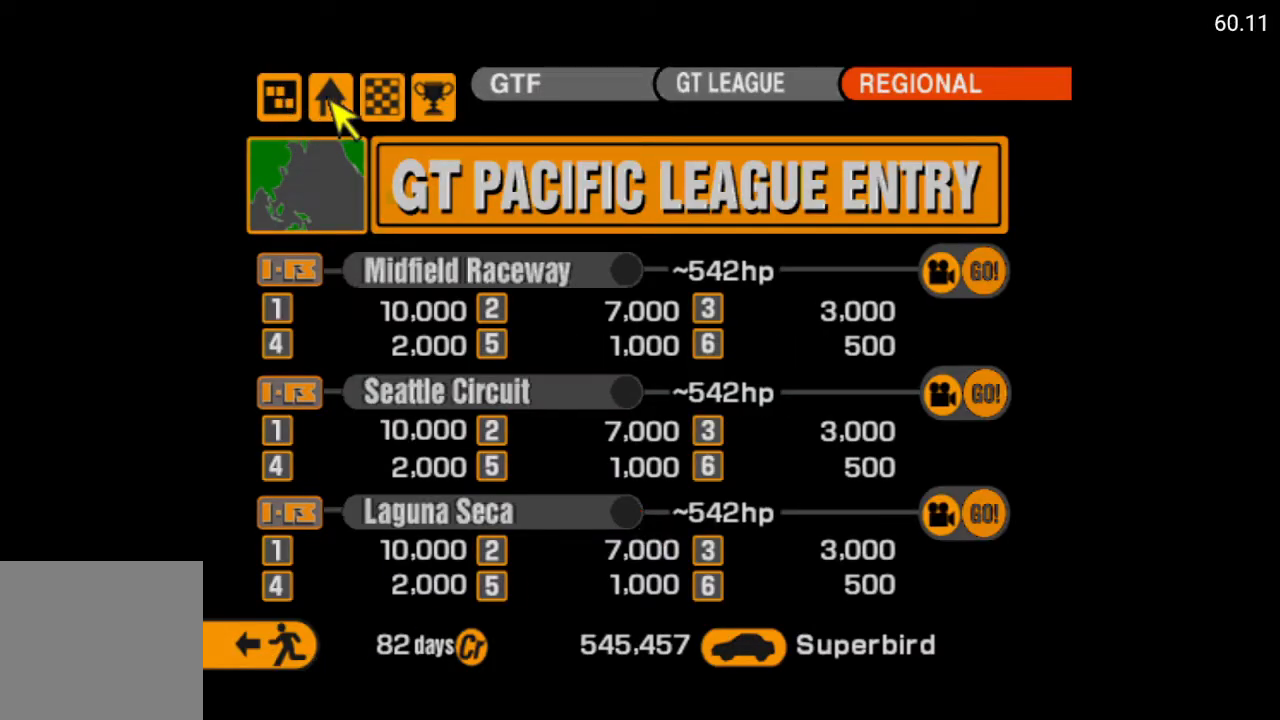
{"buttons": [], "left_stick": "center", "right_stick": "center", "events": []}
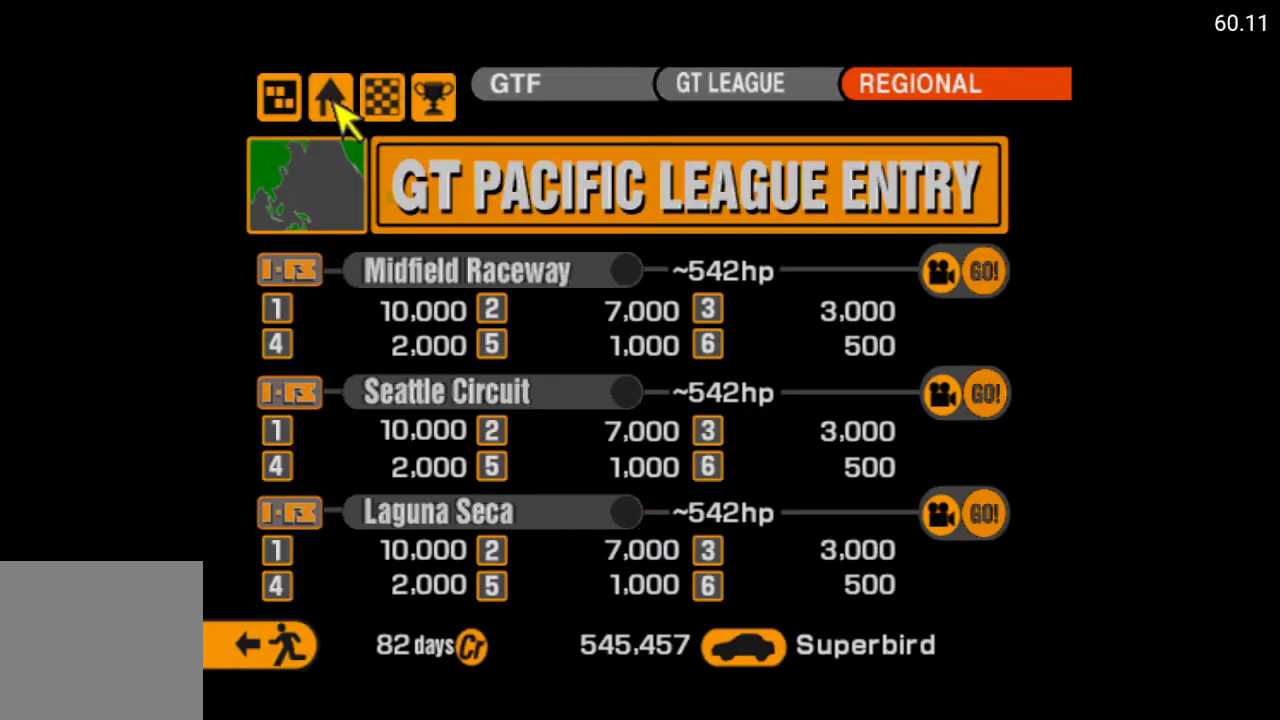
{"buttons": [], "left_stick": "center", "right_stick": "center", "events": []}
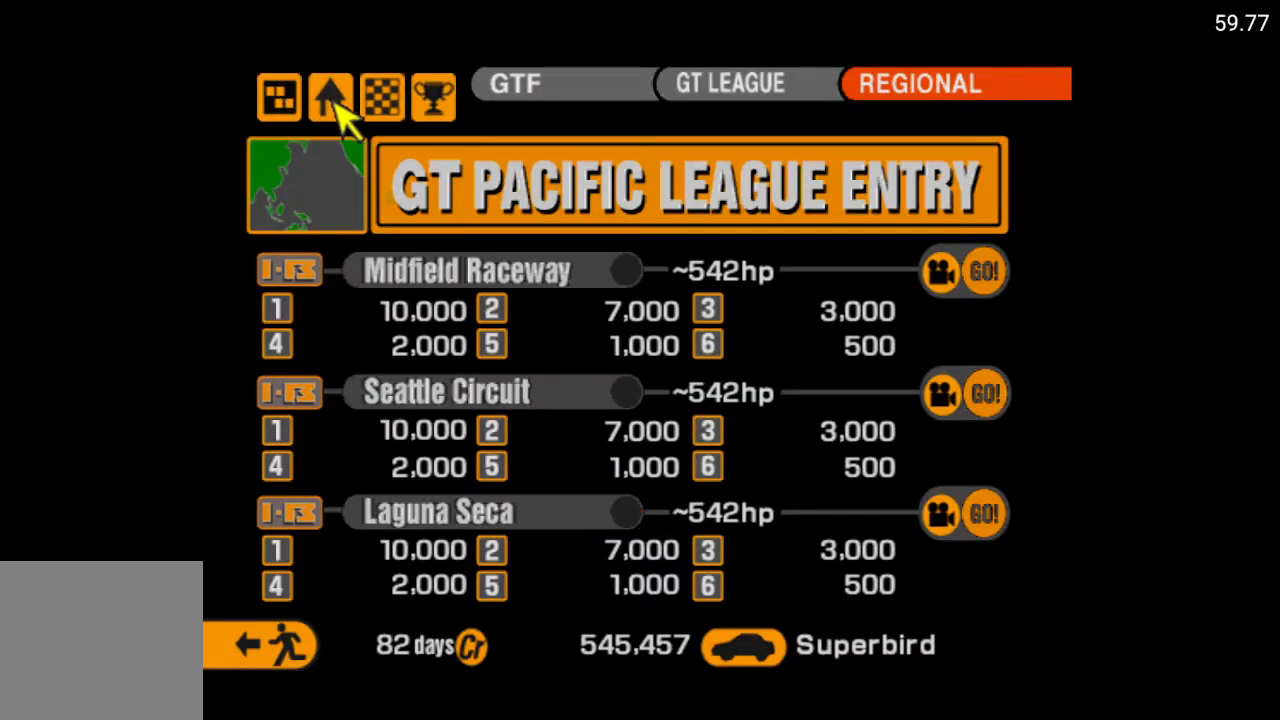
{"buttons": [], "left_stick": "center", "right_stick": "center", "events": [[250, "DPAD_DOWN", "down"], [333, "DPAD_DOWN", "up"]]}
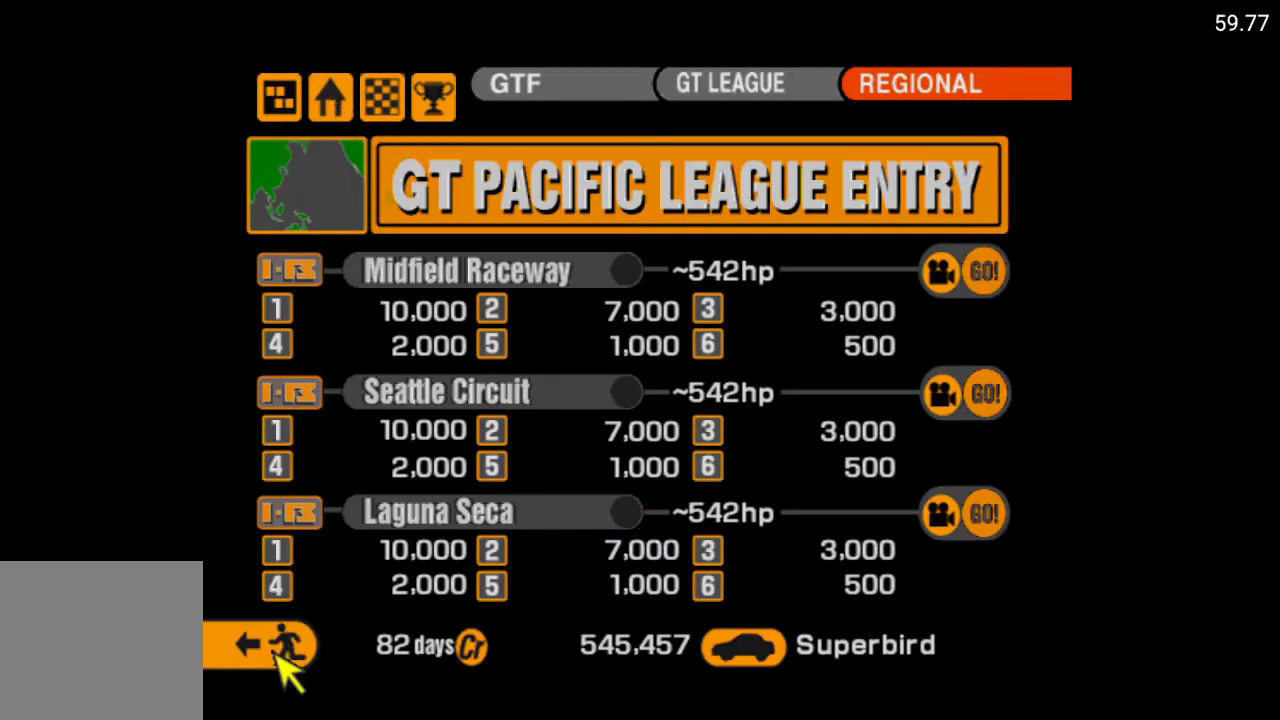
{"buttons": [], "left_stick": "center", "right_stick": "center", "events": [[250, "DPAD_UP", "down"], [333, "DPAD_UP", "up"]]}
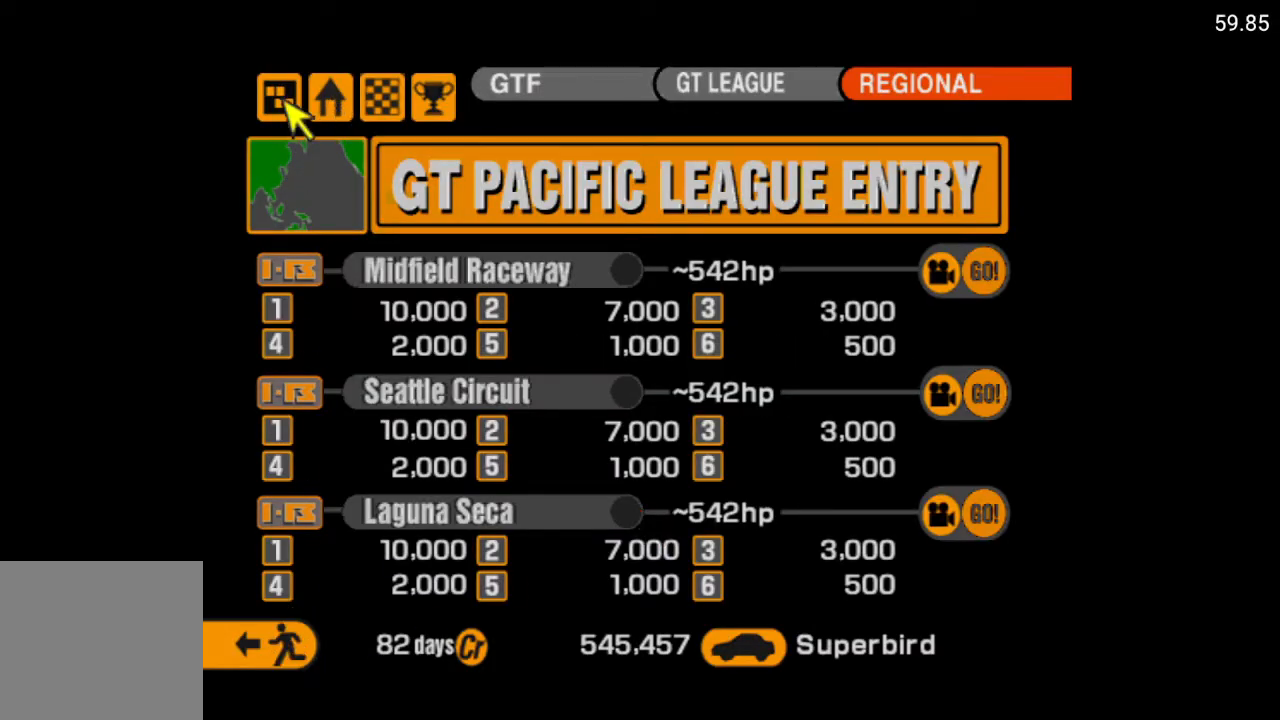
{"buttons": [], "left_stick": "center", "right_stick": "center", "events": [[217, "DPAD_RIGHT", "down"], [333, "DPAD_RIGHT", "up"]]}
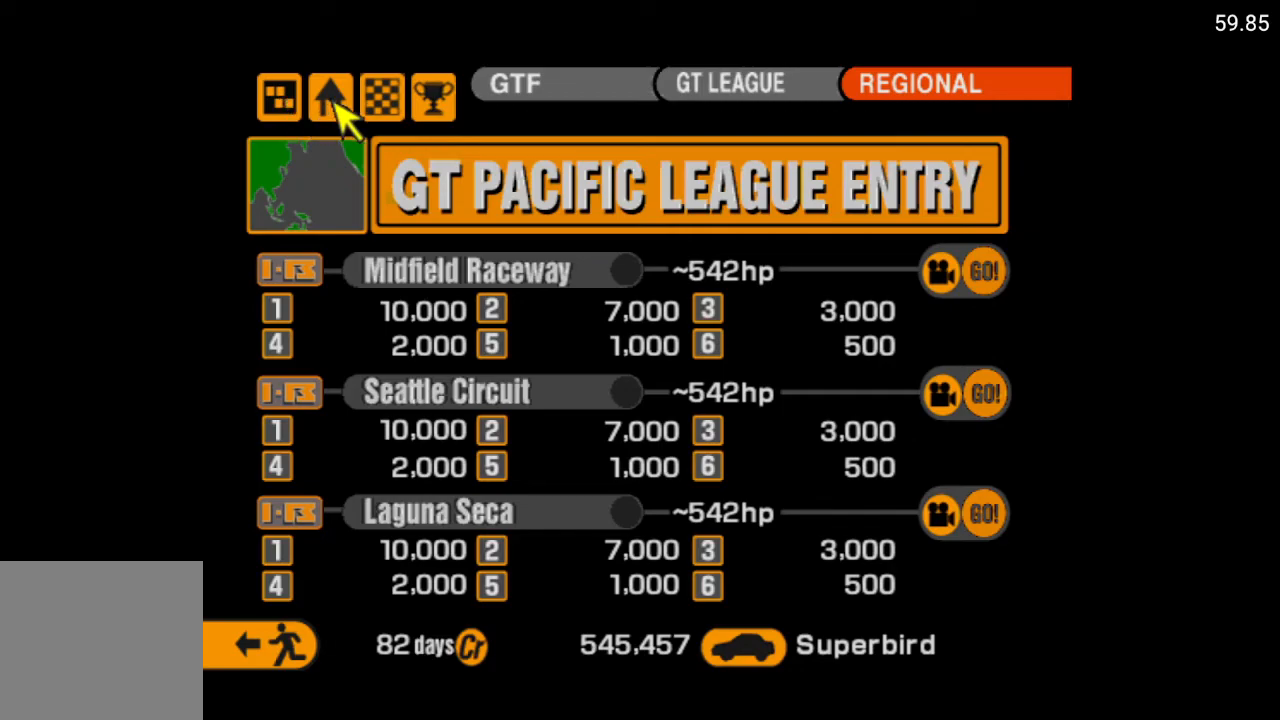
{"buttons": ["DPAD_DOWN"], "left_stick": "center", "right_stick": "center", "events": [[433, "DPAD_DOWN", "down"]]}
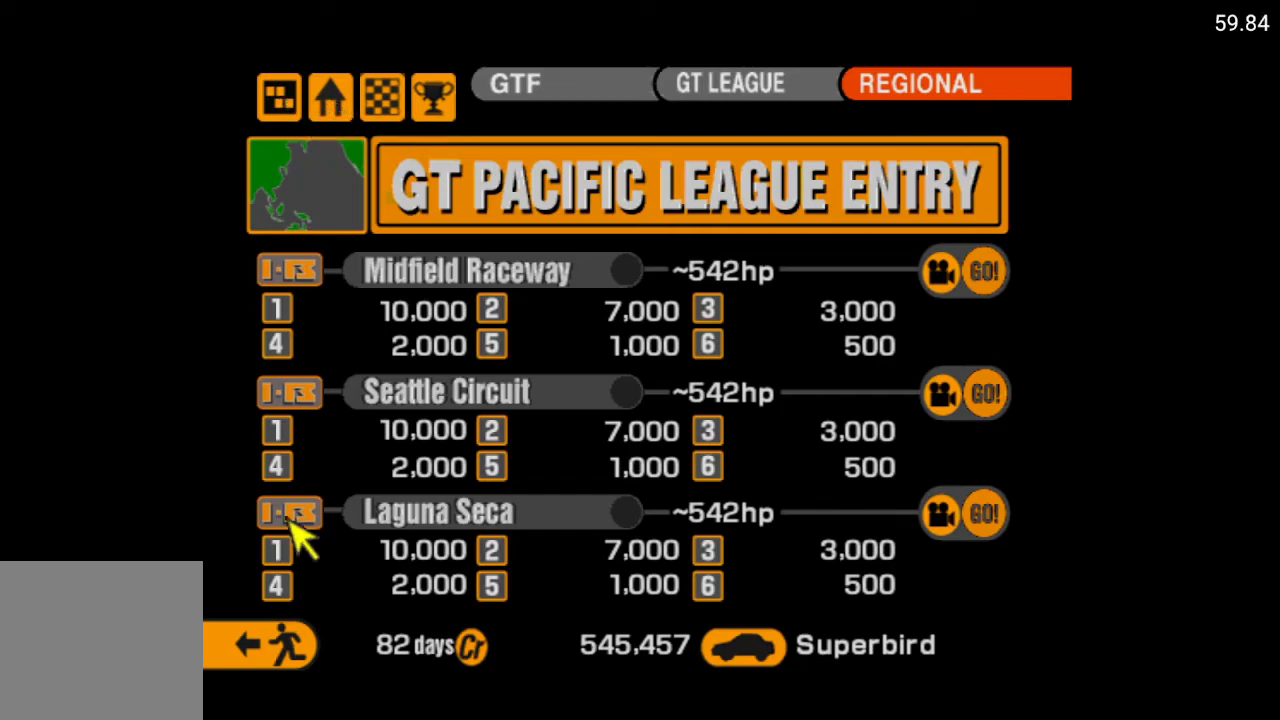
{"buttons": [], "left_stick": "center", "right_stick": "center", "events": [[17, "DPAD_DOWN", "up"]]}
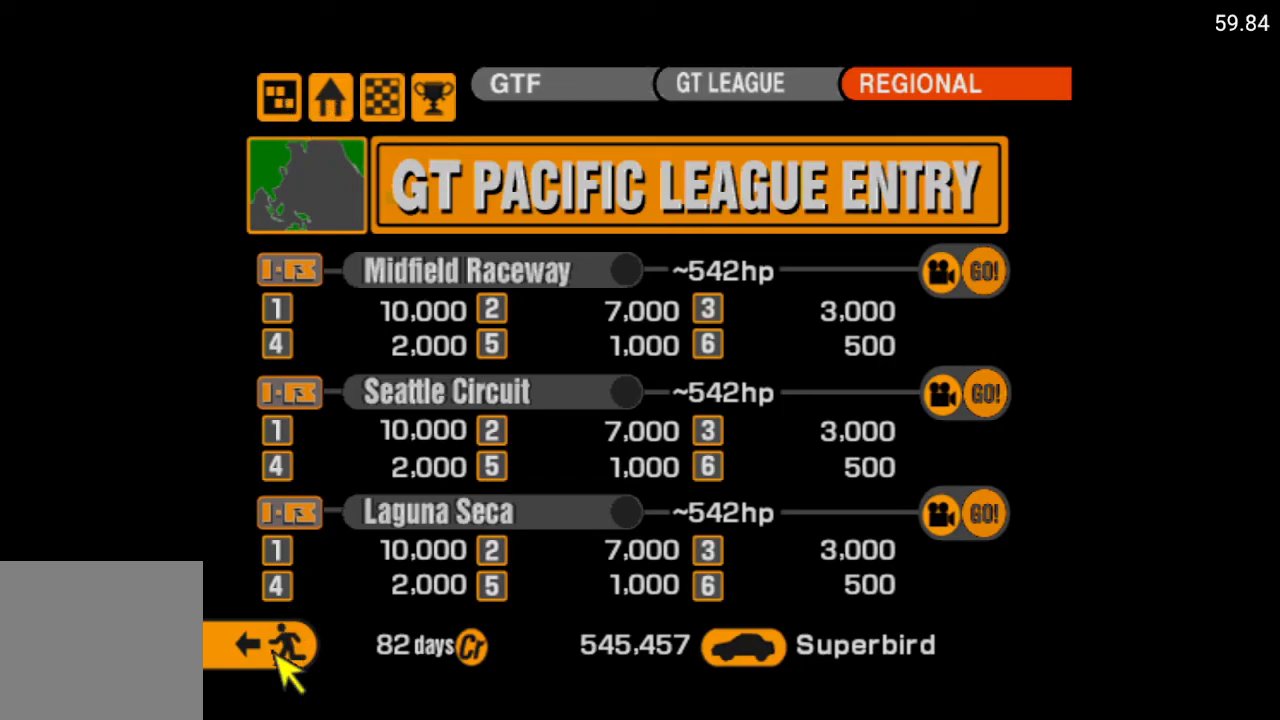
{"buttons": [], "left_stick": "center", "right_stick": "center", "events": [[83, "DPAD_UP", "down"], [183, "DPAD_UP", "up"]]}
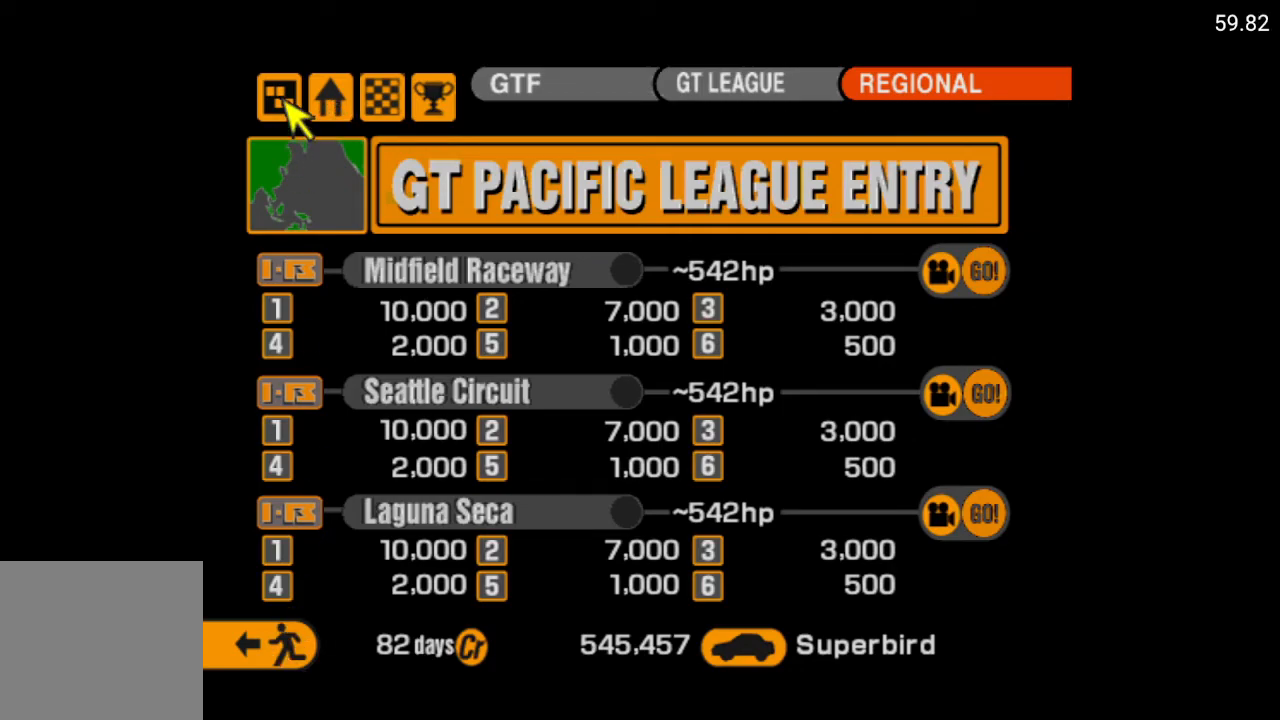
{"buttons": [], "left_stick": "center", "right_stick": "center", "events": [[17, "DPAD_RIGHT", "down"], [133, "DPAD_RIGHT", "up"]]}
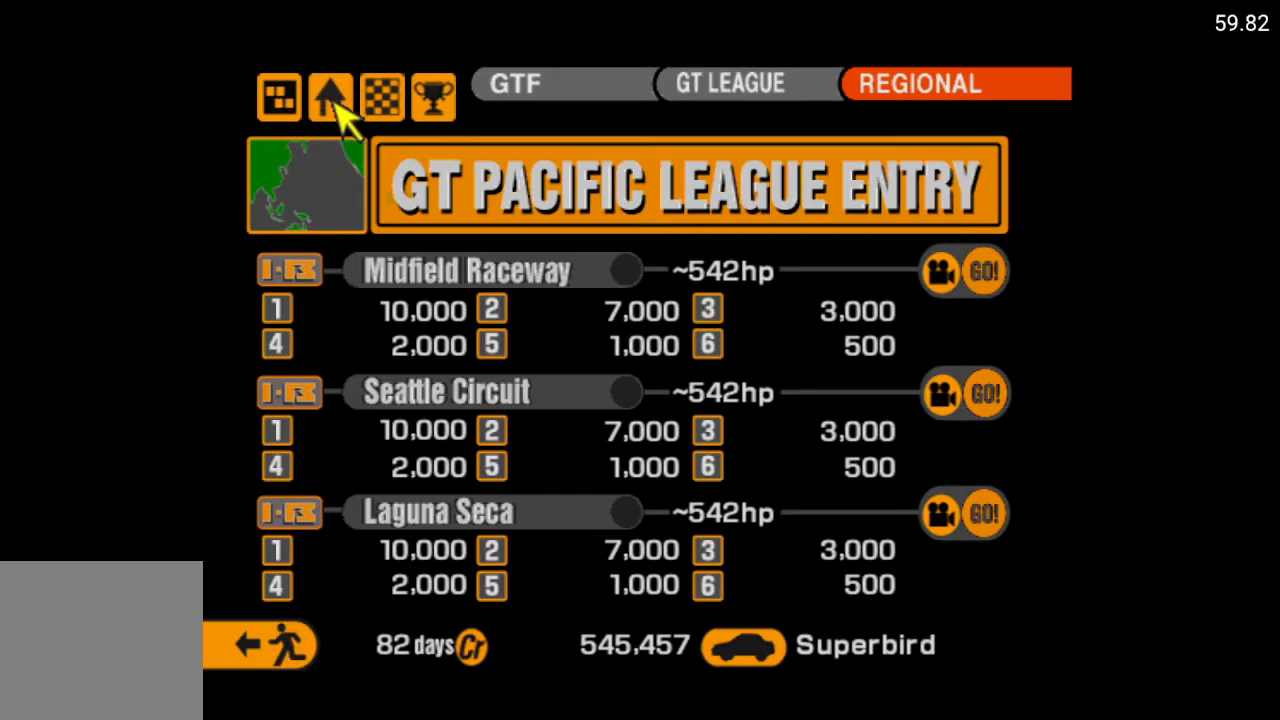
{"buttons": [], "left_stick": "center", "right_stick": "center", "events": [[100, "DPAD_LEFT", "down"], [183, "DPAD_LEFT", "up"]]}
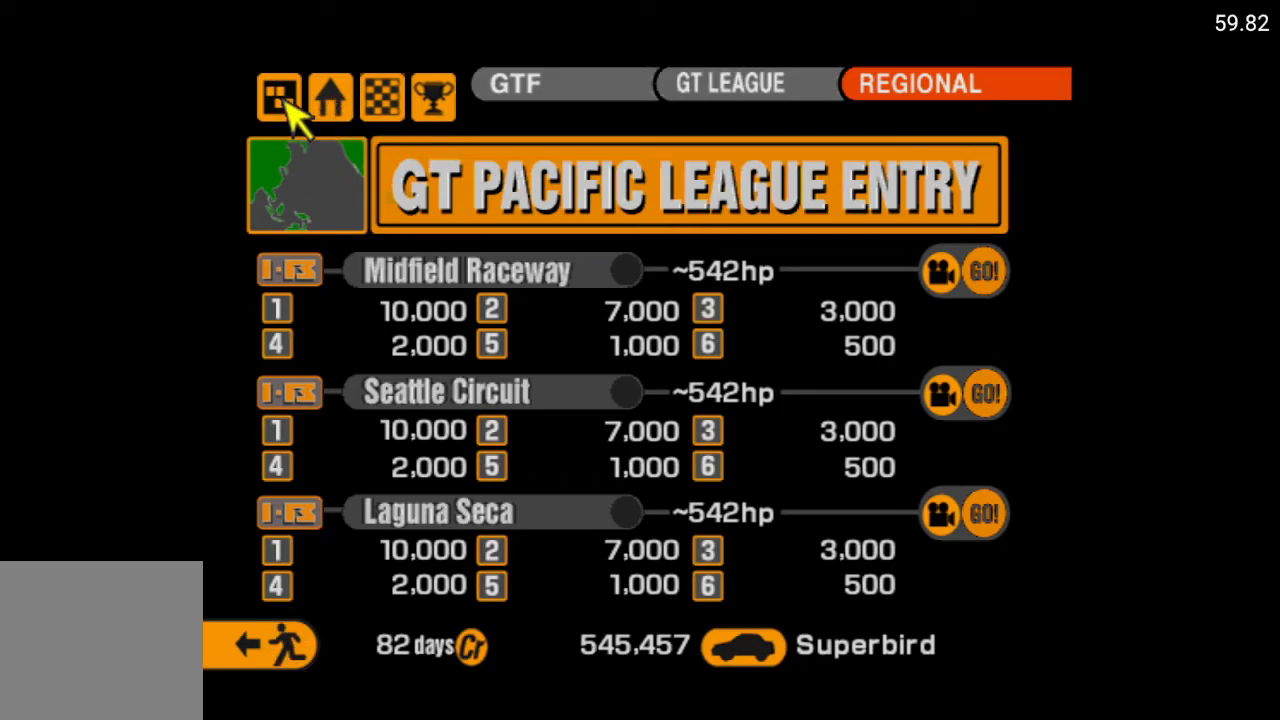
{"buttons": [], "left_stick": "center", "right_stick": "center", "events": []}
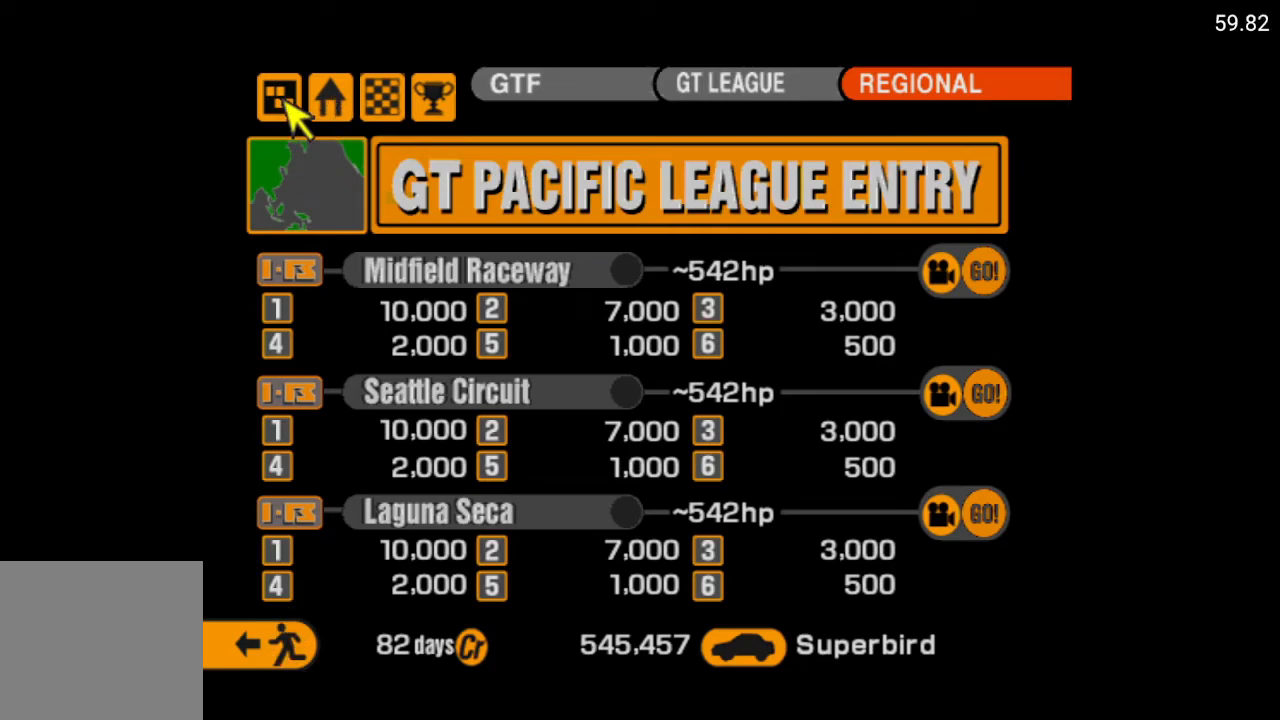
{"buttons": [], "left_stick": "center", "right_stick": "center", "events": []}
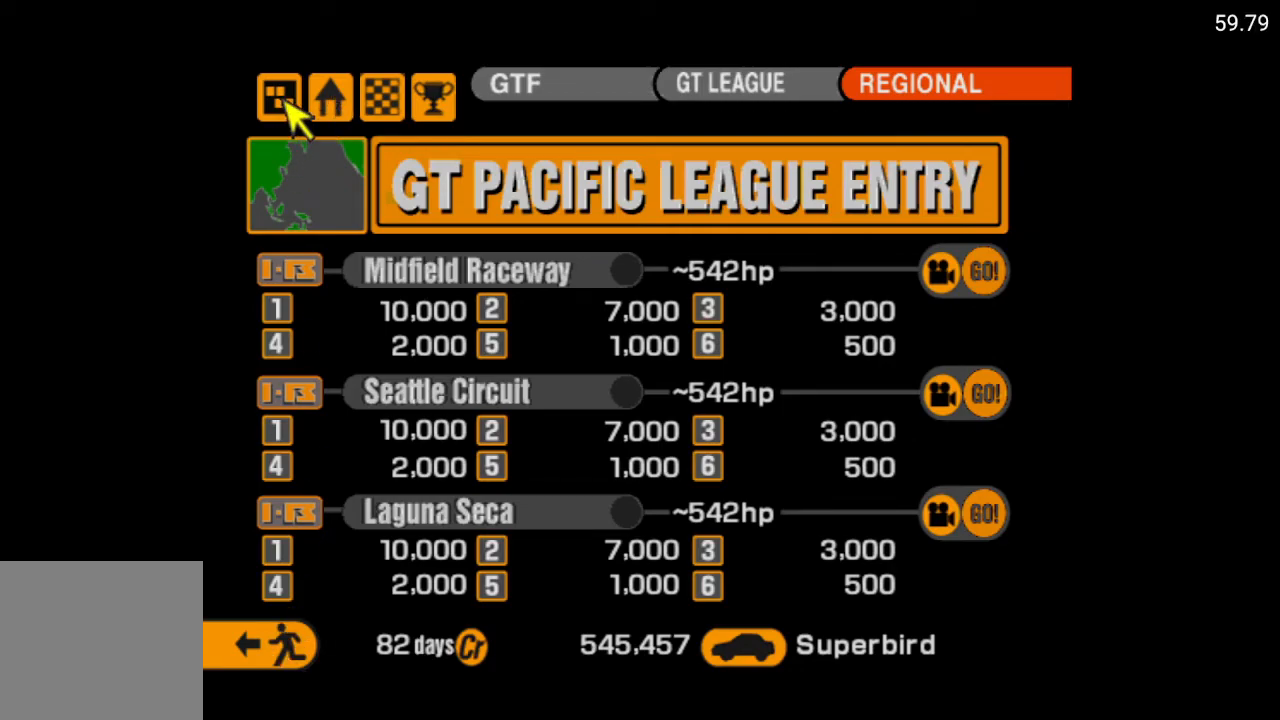
{"buttons": [], "left_stick": "center", "right_stick": "center", "events": []}